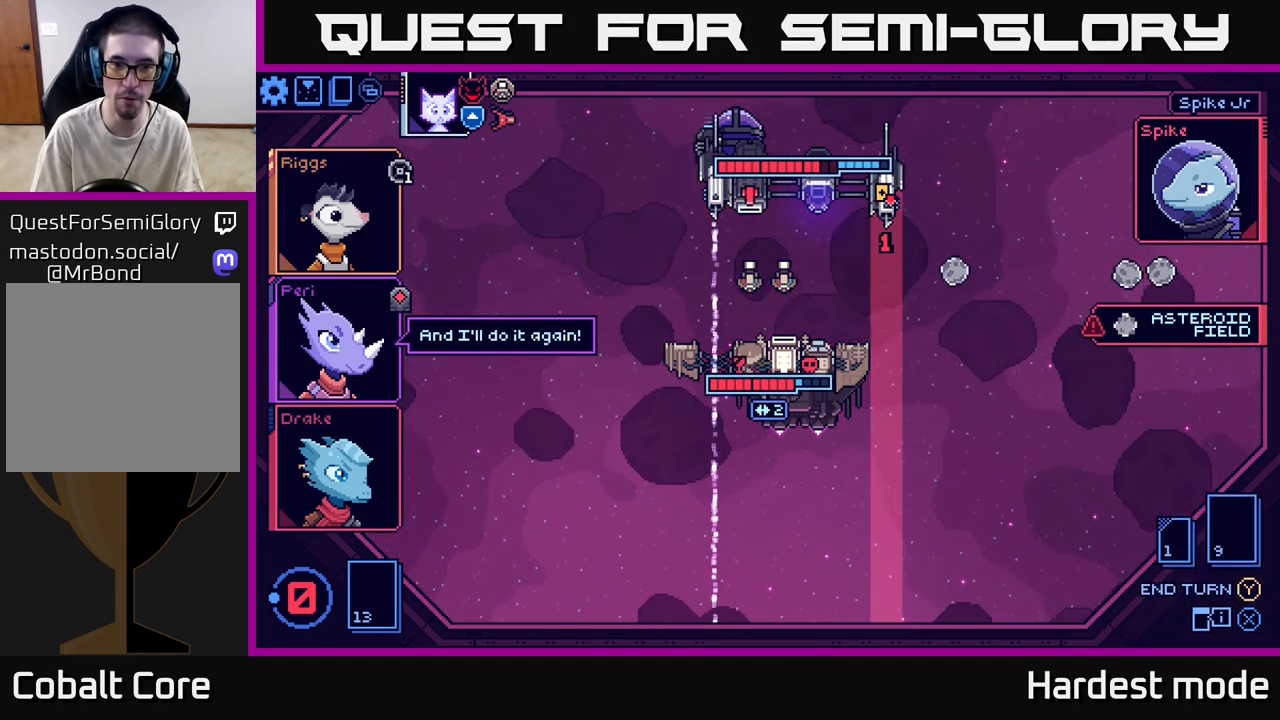
Gameplay with a controller (Xbox layout); each line is a JSON object with the inputs held at the frame after it. "events" lists button and stick changes between this image and that frame as [ms after this image, input, new state], when the widget could be followed in between.
{"buttons": [], "left_stick": "center", "right_stick": "center", "events": []}
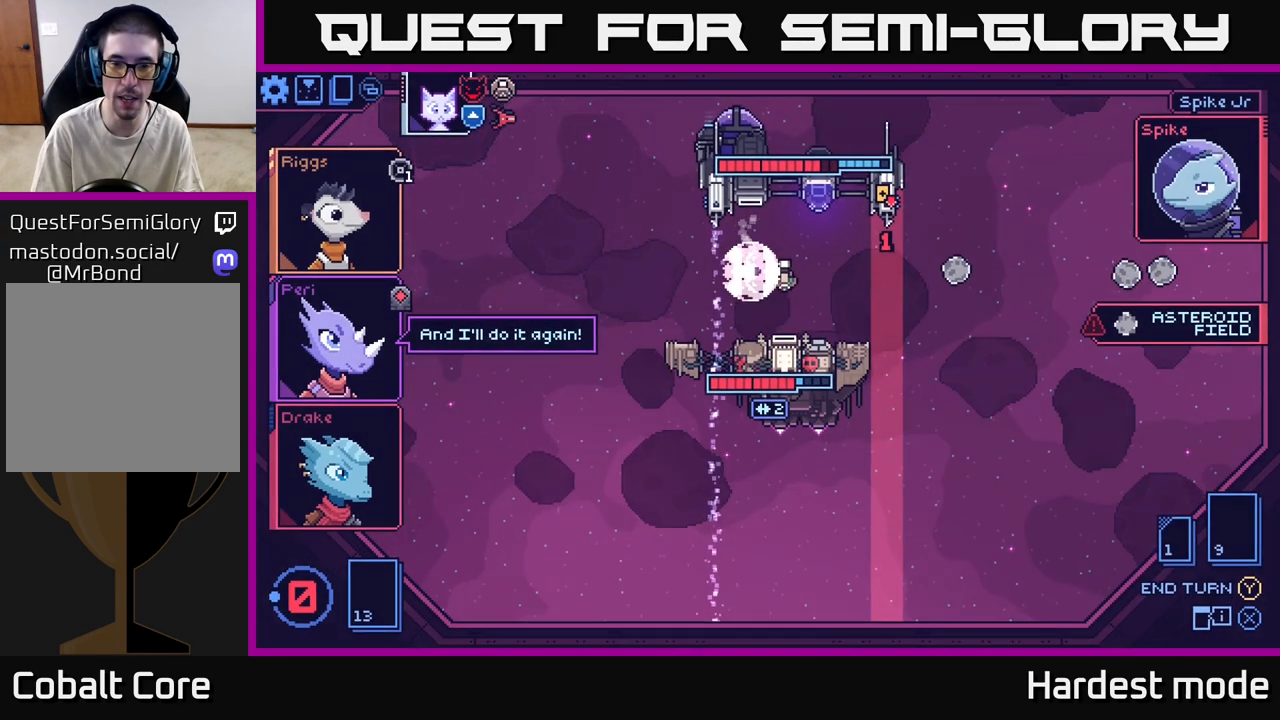
{"buttons": [], "left_stick": "center", "right_stick": "center", "events": []}
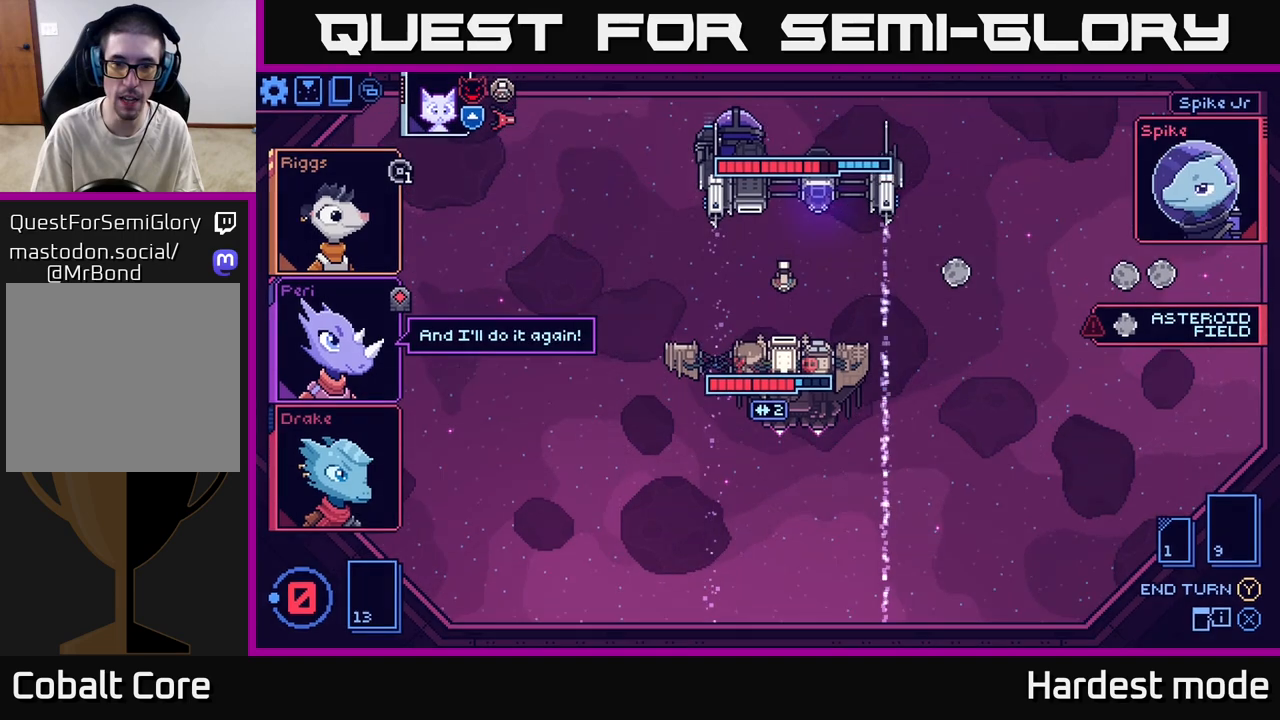
{"buttons": [], "left_stick": "center", "right_stick": "center", "events": []}
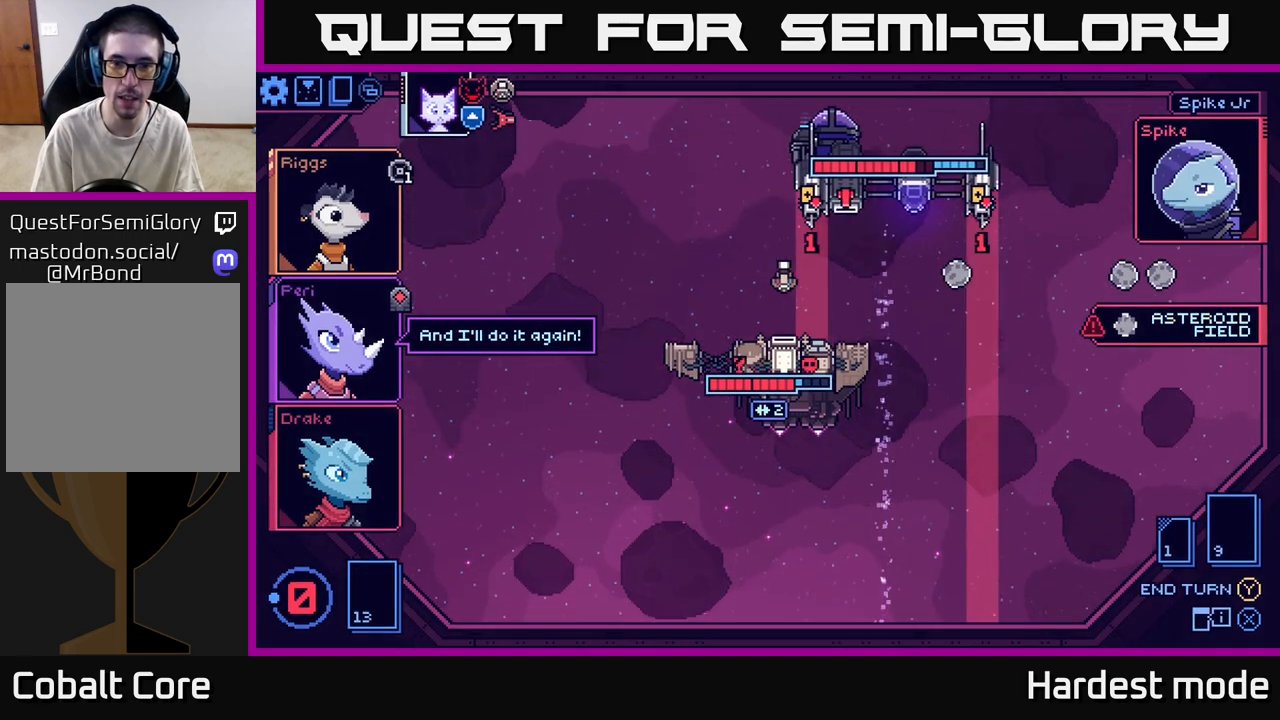
{"buttons": [], "left_stick": "center", "right_stick": "center", "events": []}
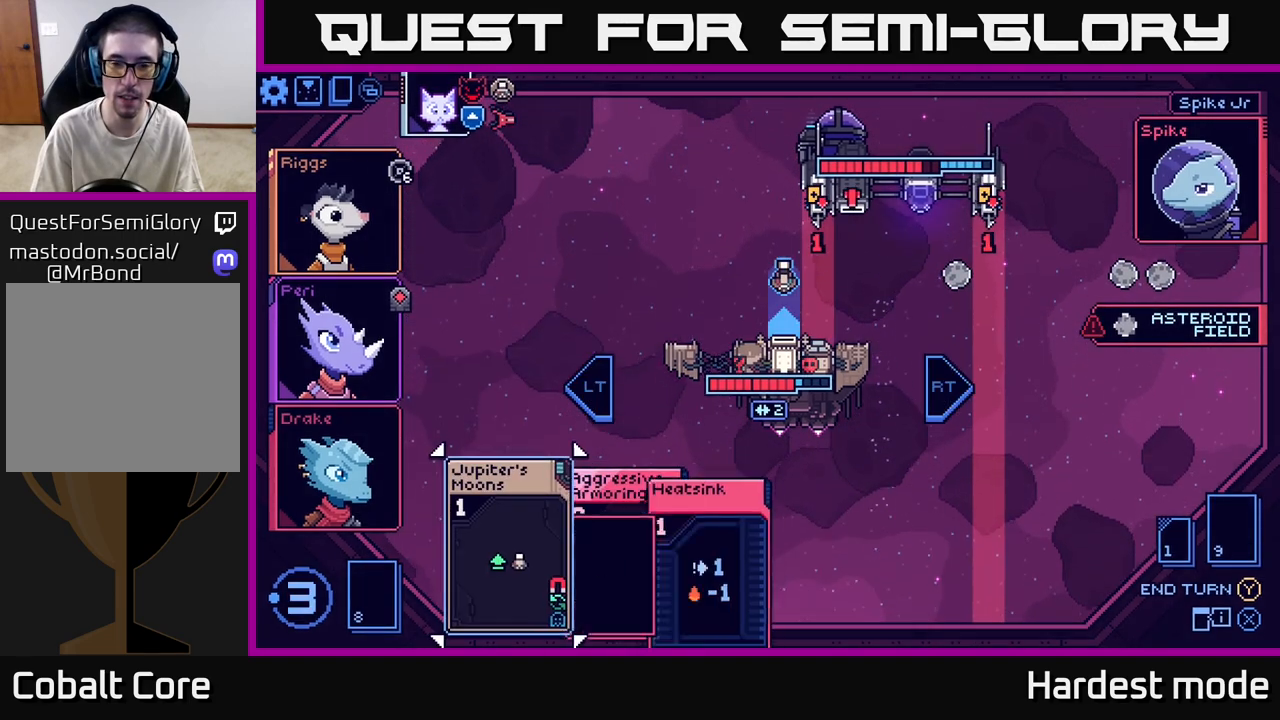
{"buttons": [], "left_stick": "center", "right_stick": "center", "events": []}
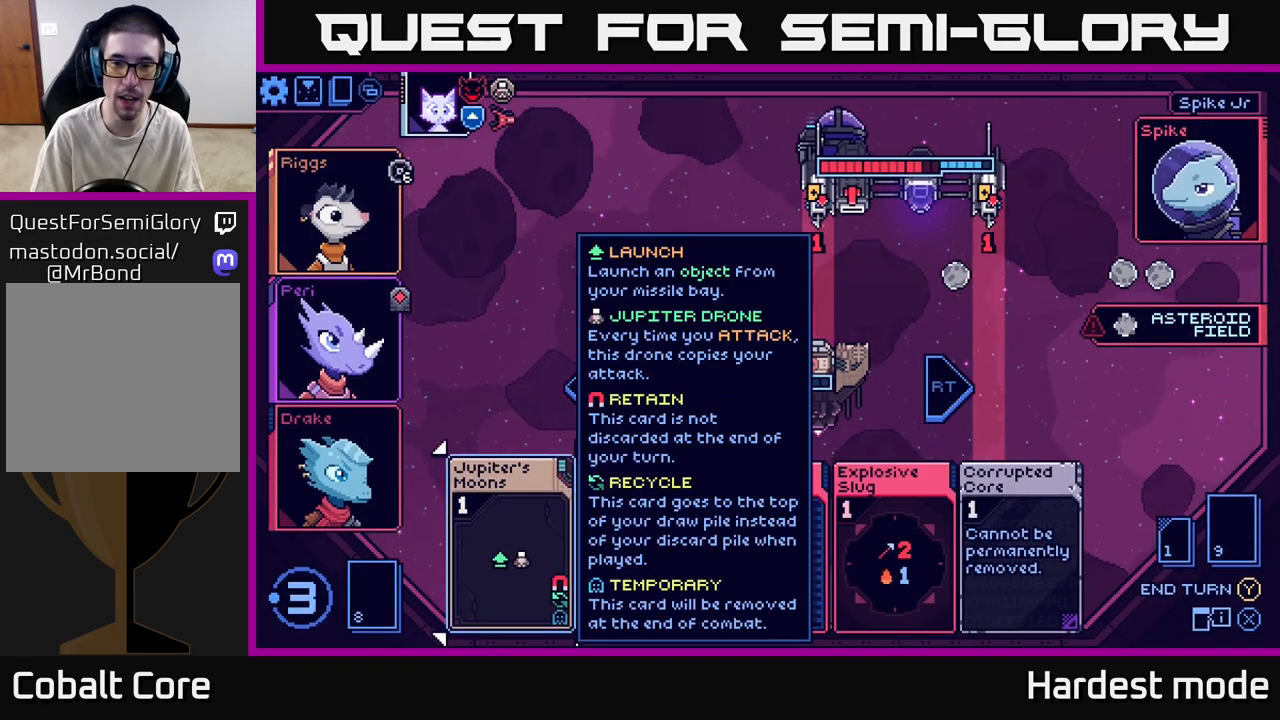
{"buttons": [], "left_stick": "center", "right_stick": "center", "events": [[167, "left_stick", "right"], [400, "left_stick", "center"]]}
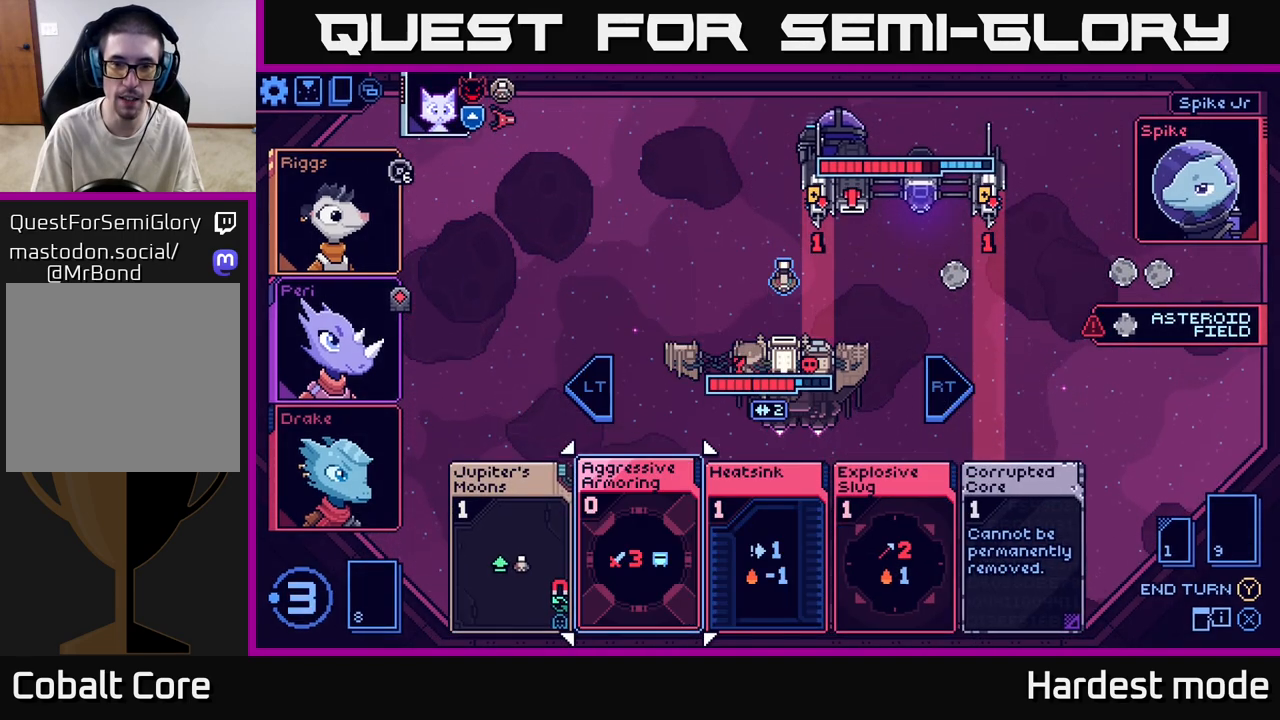
{"buttons": [], "left_stick": "center", "right_stick": "center", "events": []}
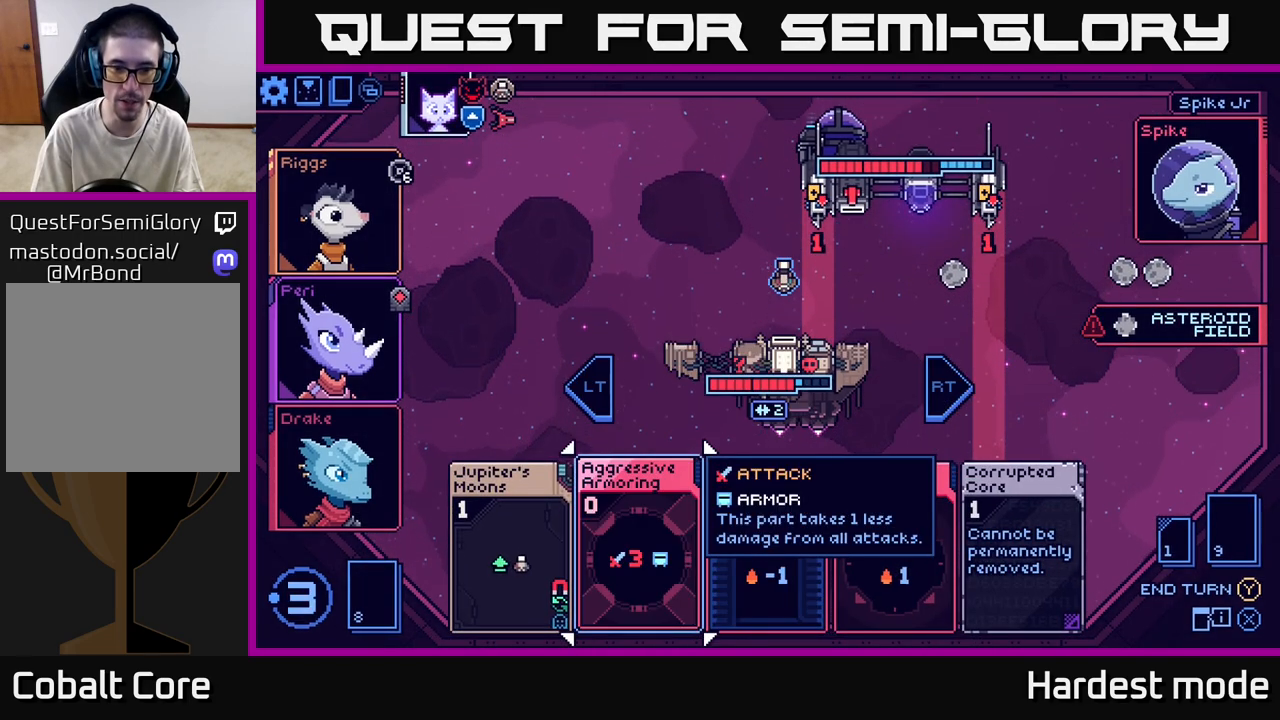
{"buttons": [], "left_stick": "right", "right_stick": "center", "events": [[450, "left_stick", "right"]]}
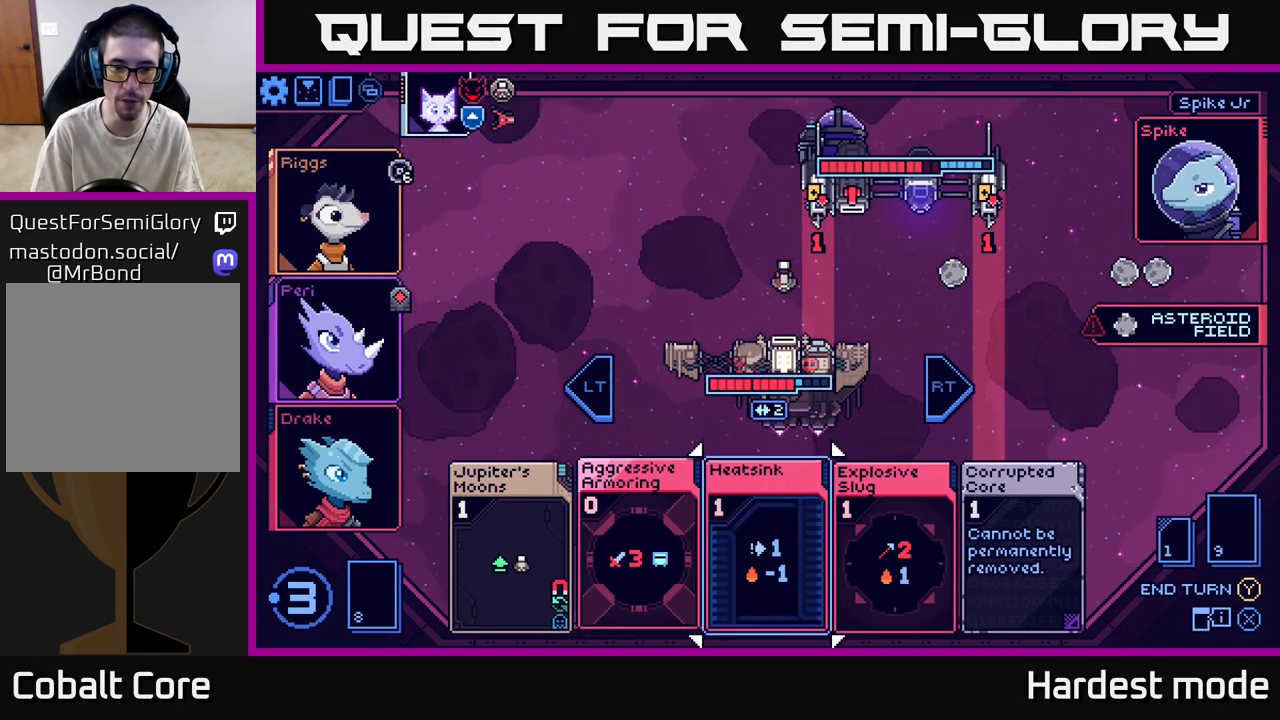
{"buttons": [], "left_stick": "center", "right_stick": "center", "events": [[167, "left_stick", "center"]]}
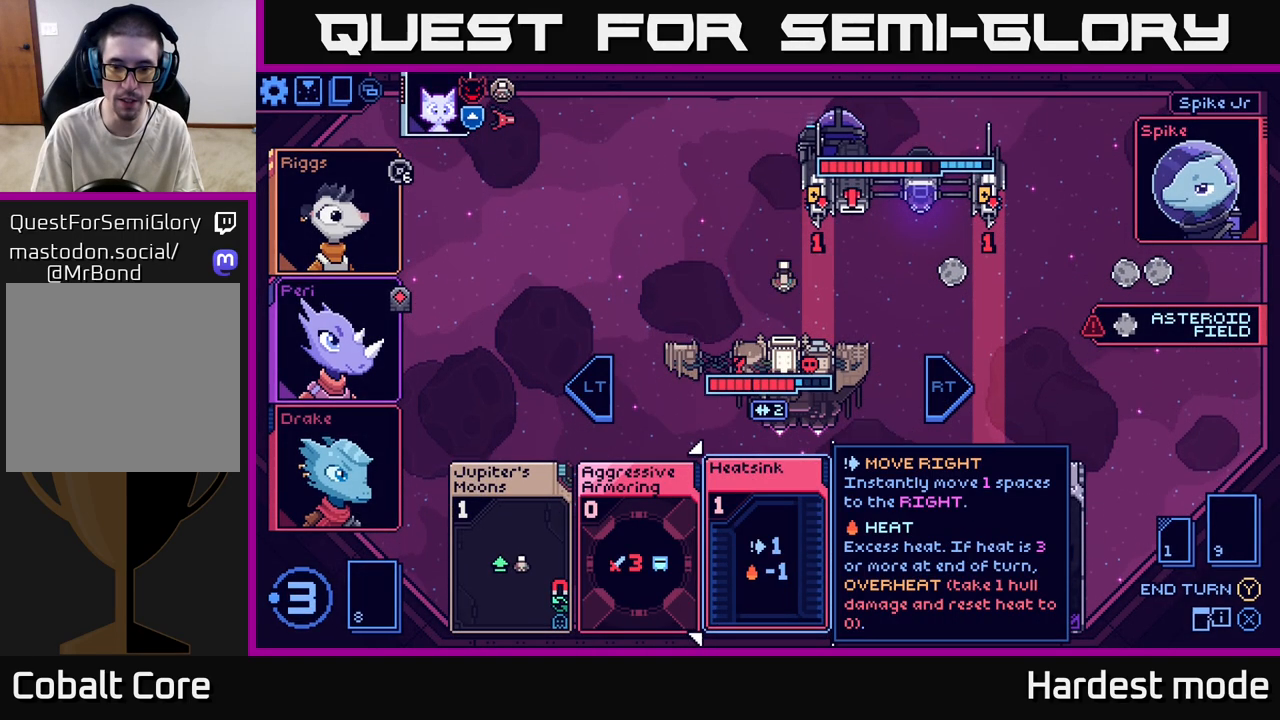
{"buttons": [], "left_stick": "center", "right_stick": "center", "events": [[200, "left_stick", "right"], [417, "left_stick", "center"]]}
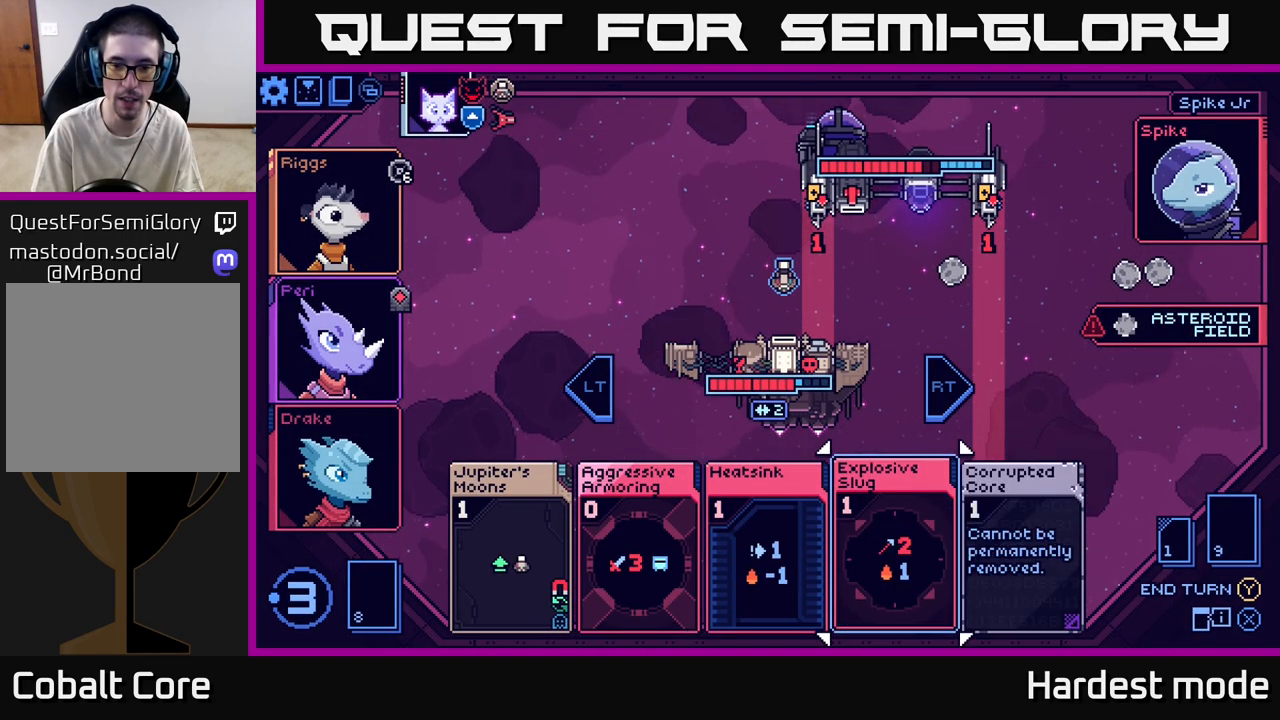
{"buttons": [], "left_stick": "center", "right_stick": "center", "events": []}
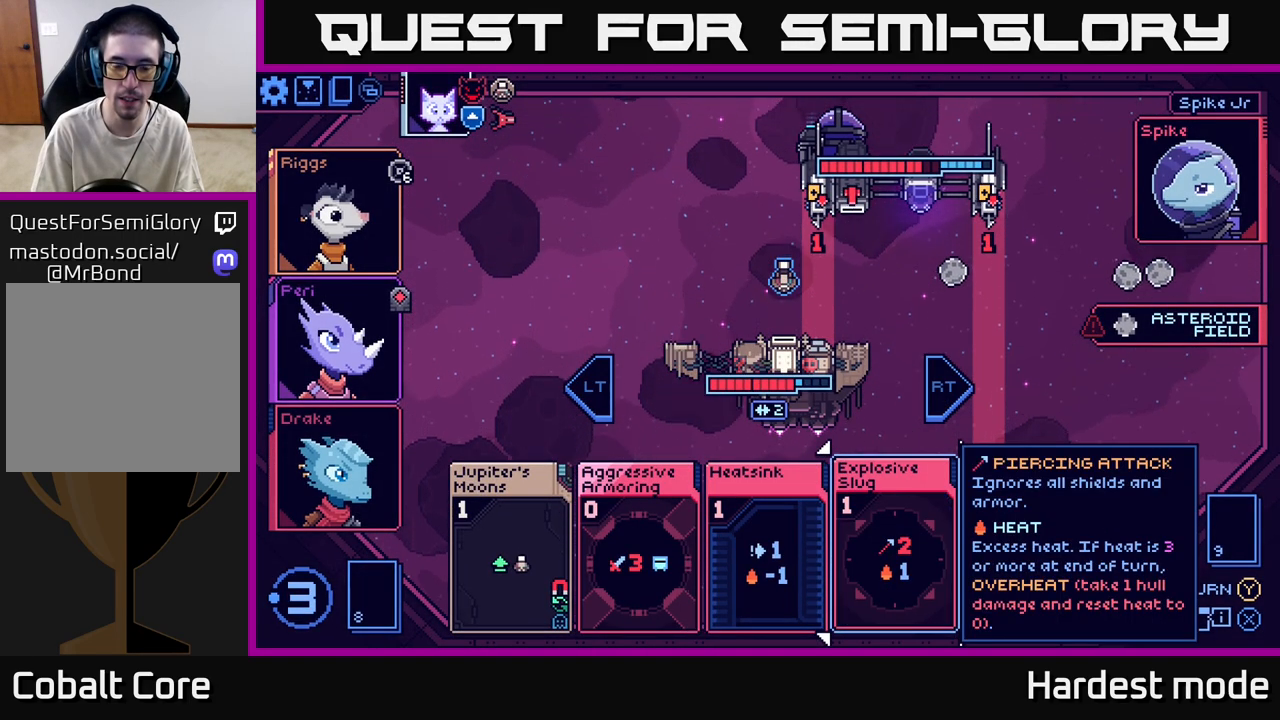
{"buttons": [], "left_stick": "center", "right_stick": "center", "events": []}
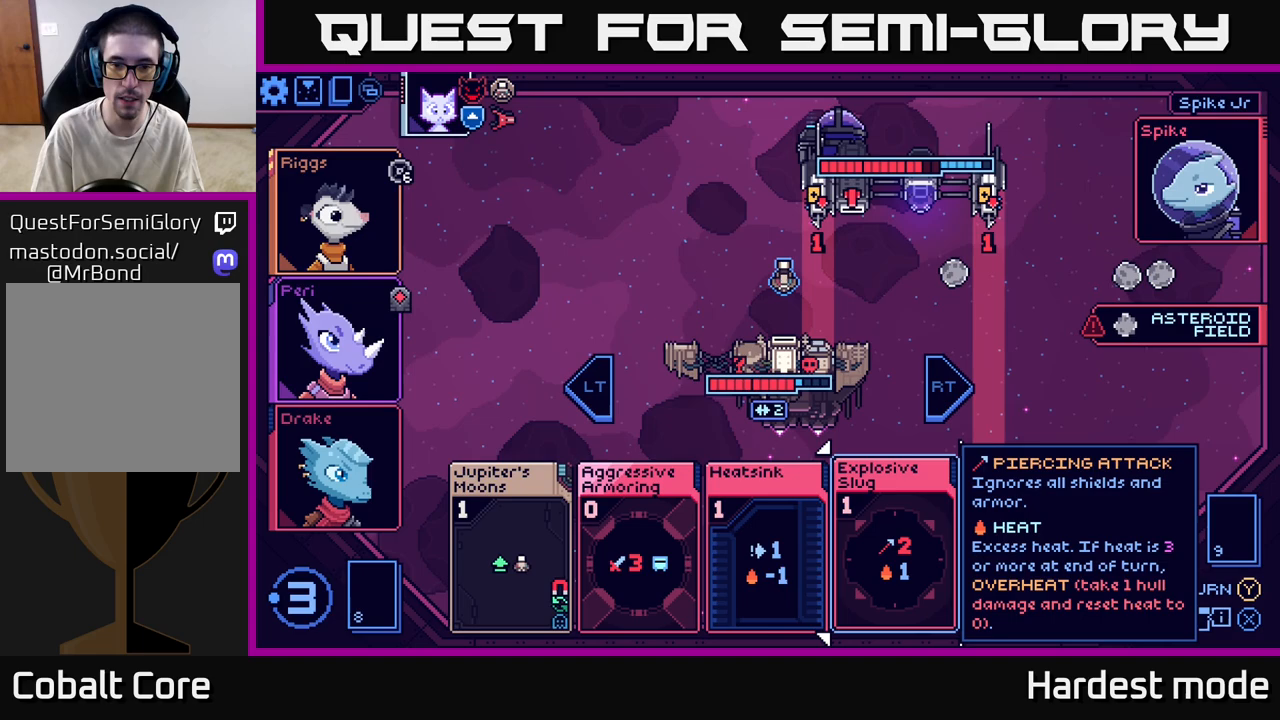
{"buttons": [], "left_stick": "center", "right_stick": "center", "events": []}
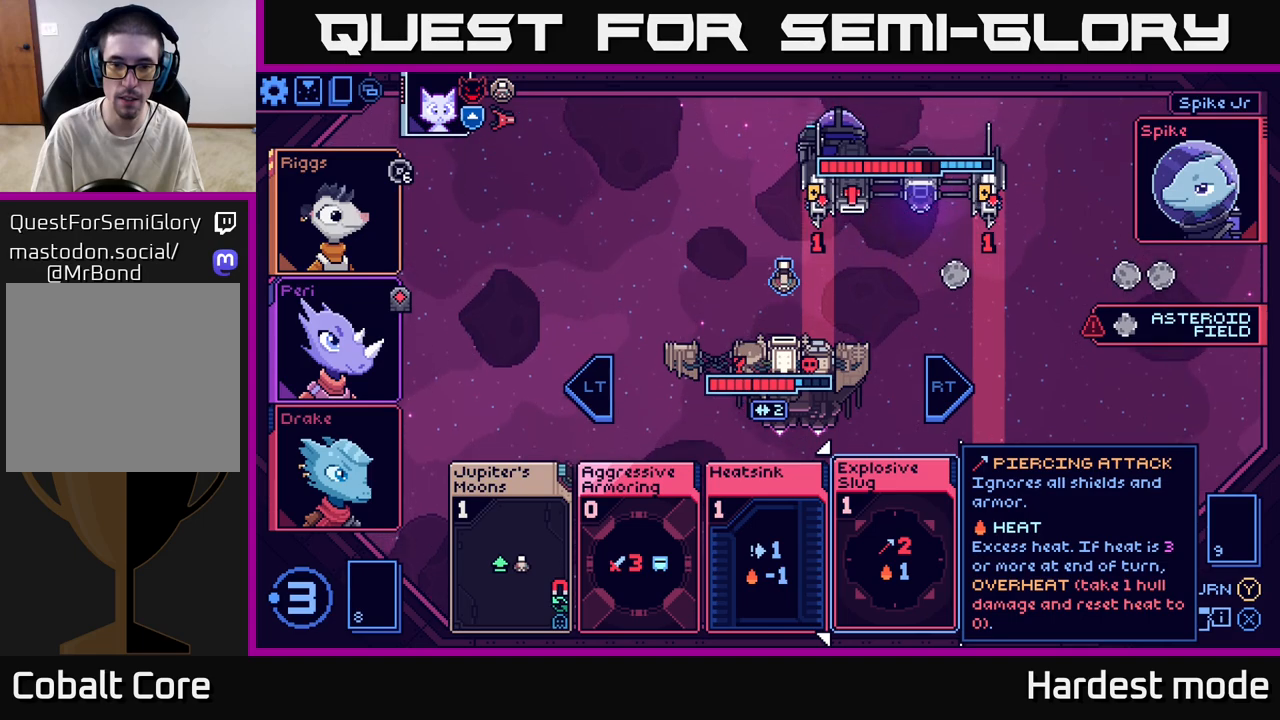
{"buttons": [], "left_stick": "center", "right_stick": "center", "events": []}
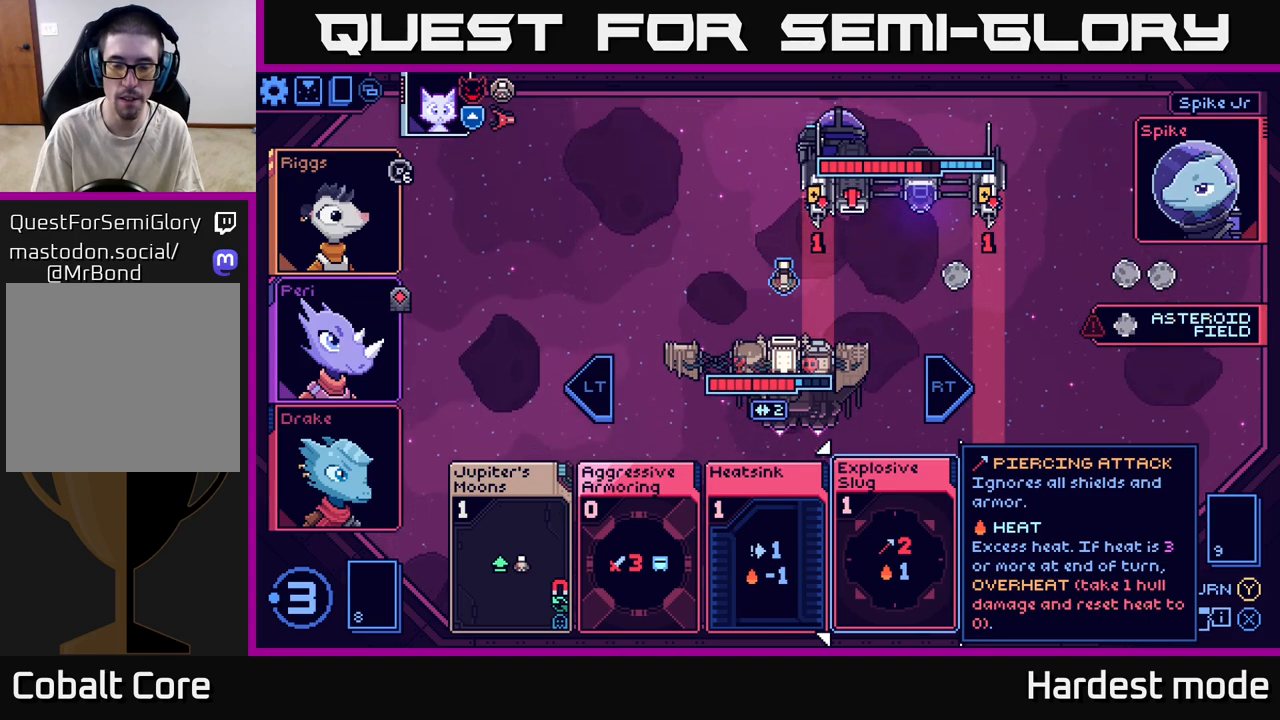
{"buttons": [], "left_stick": "center", "right_stick": "center", "events": []}
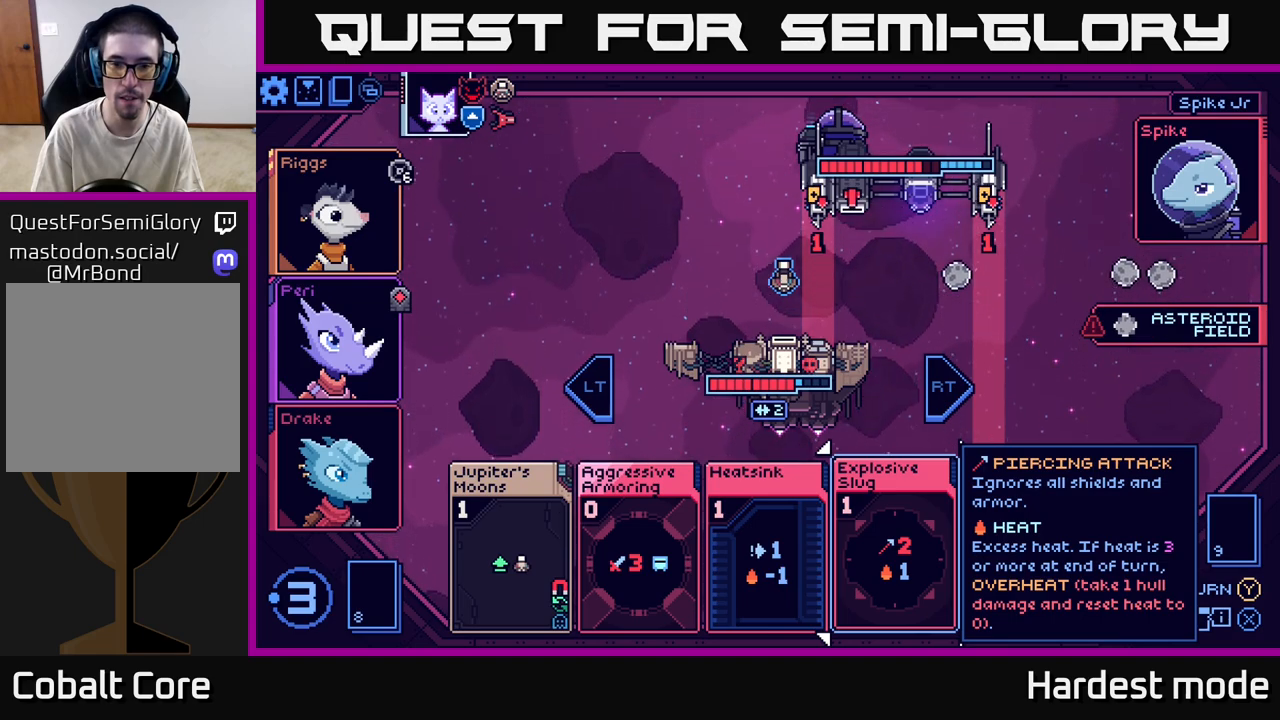
{"buttons": [], "left_stick": "center", "right_stick": "center", "events": []}
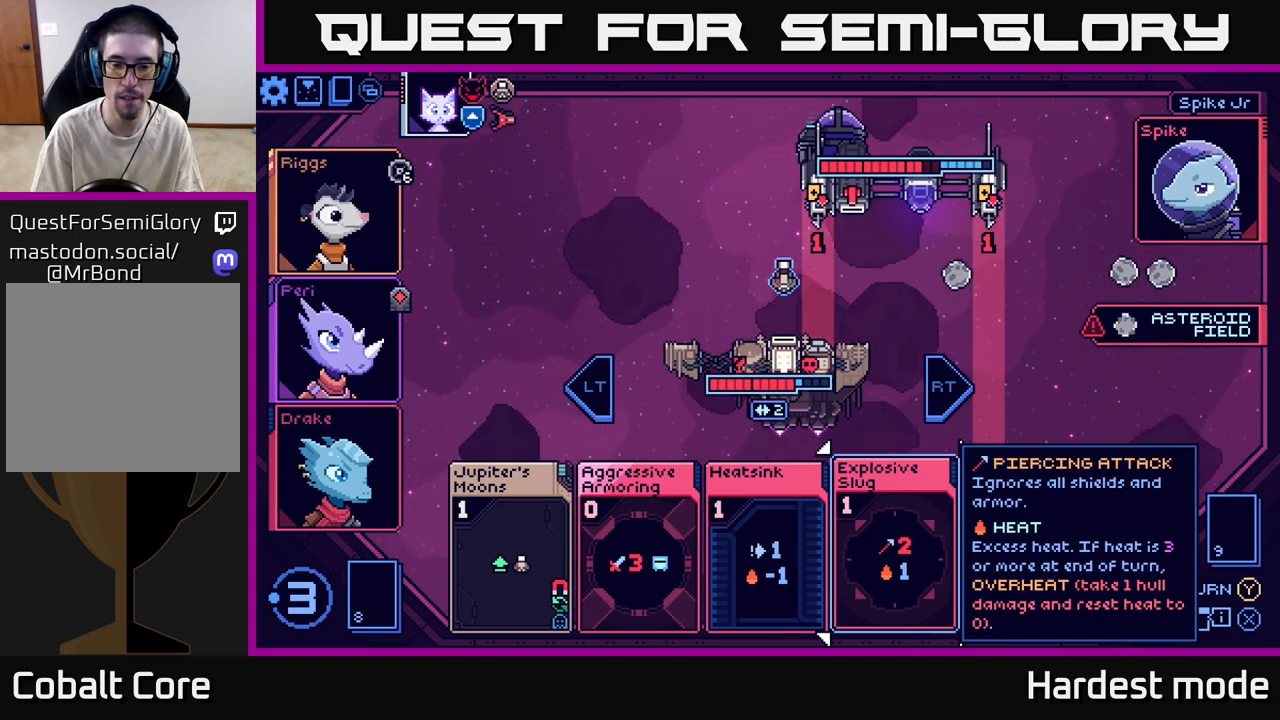
{"buttons": [], "left_stick": "center", "right_stick": "center", "events": []}
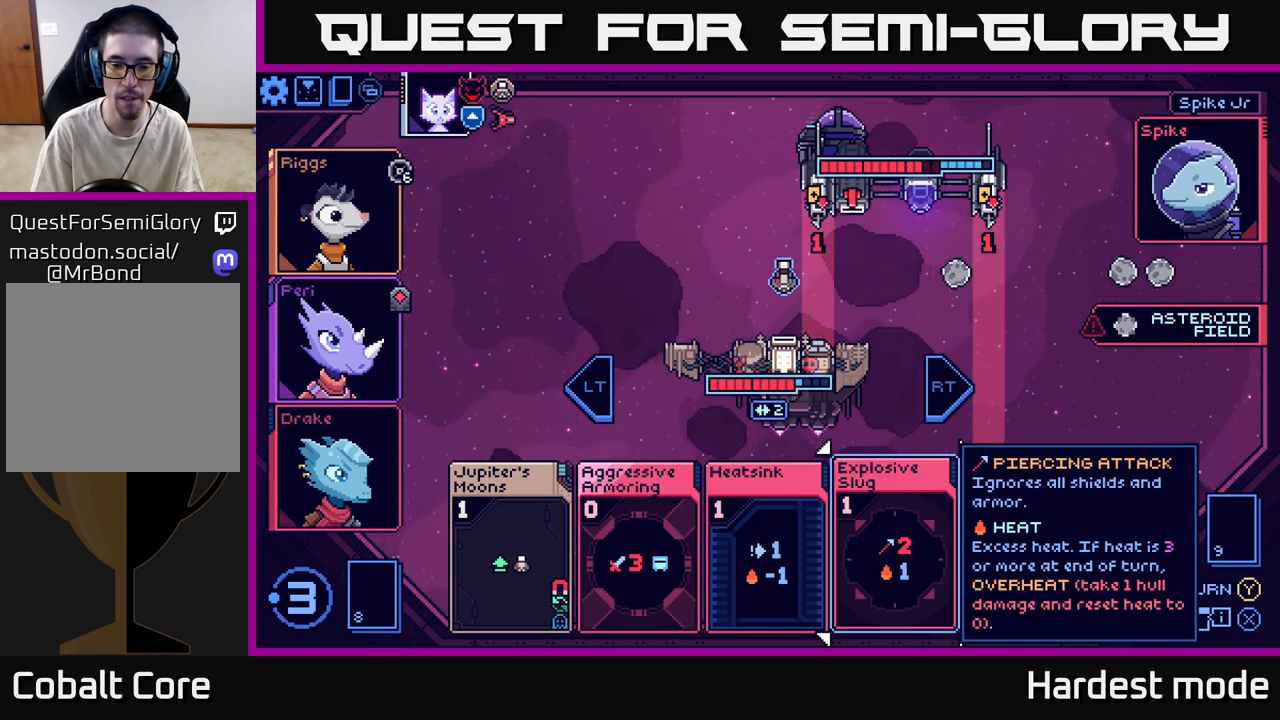
{"buttons": [], "left_stick": "center", "right_stick": "center", "events": []}
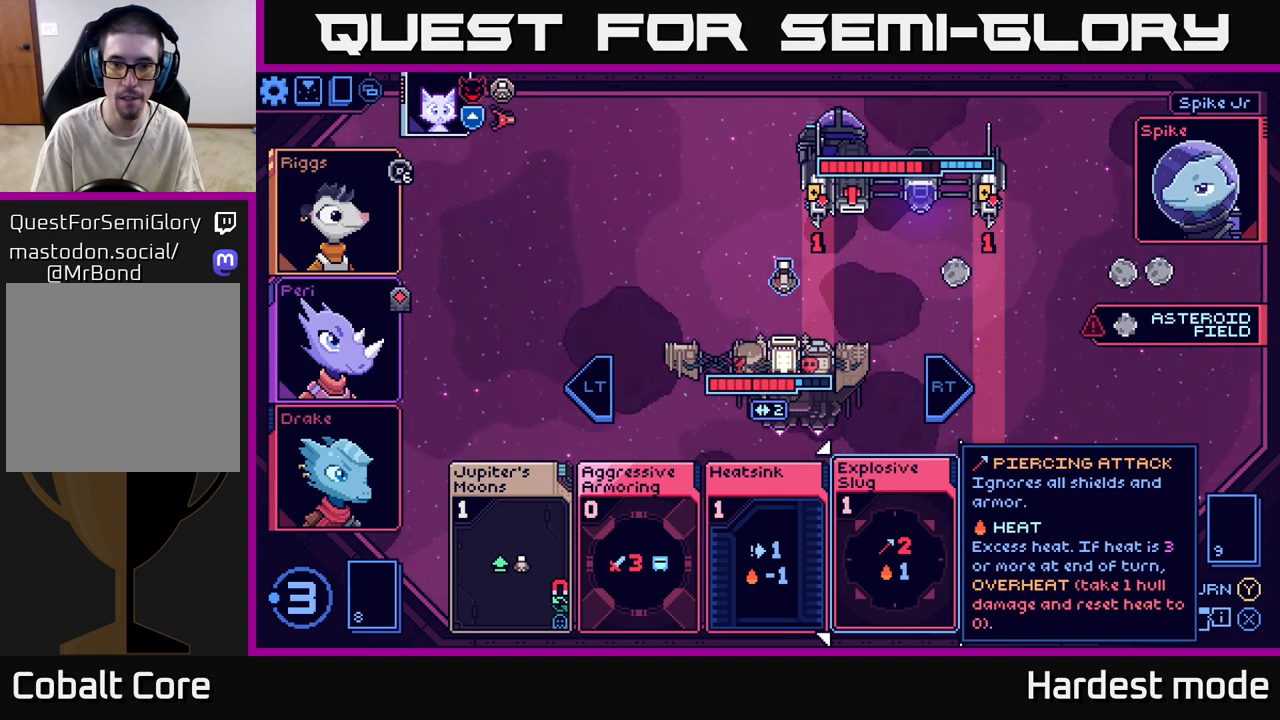
{"buttons": [], "left_stick": "center", "right_stick": "center", "events": []}
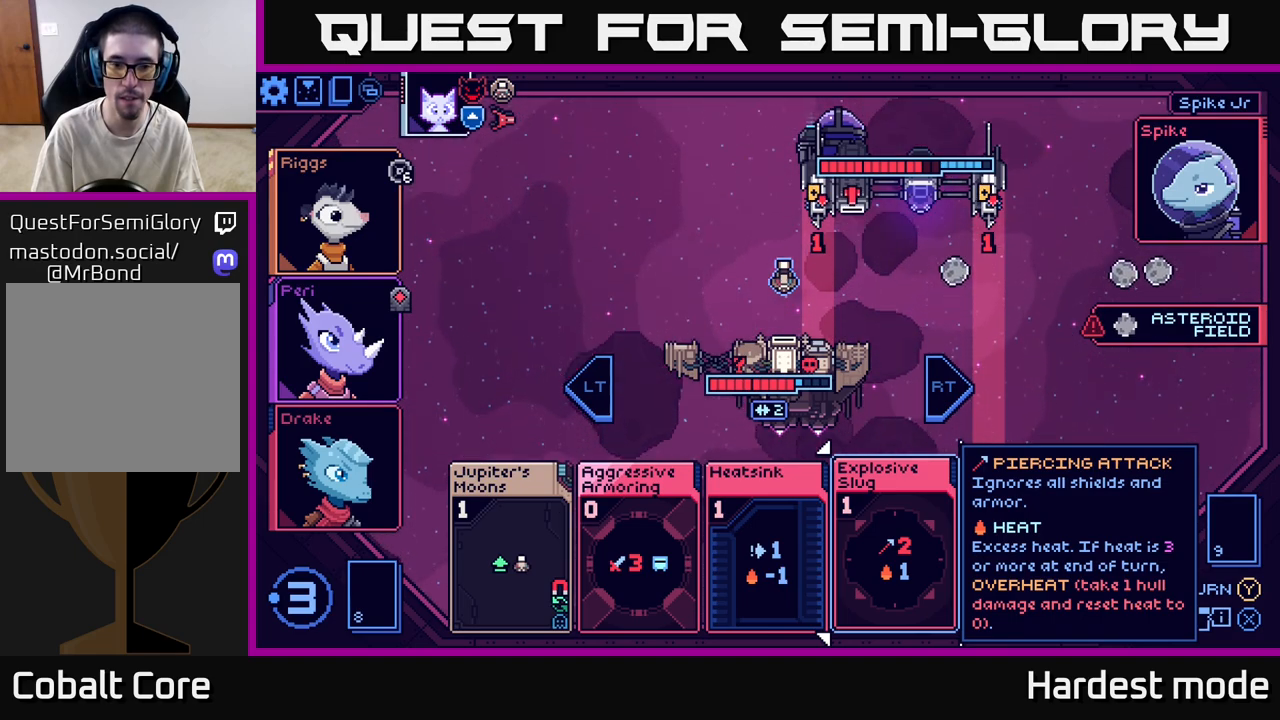
{"buttons": [], "left_stick": "center", "right_stick": "center", "events": [[250, "left_stick", "left"], [450, "left_stick", "center"]]}
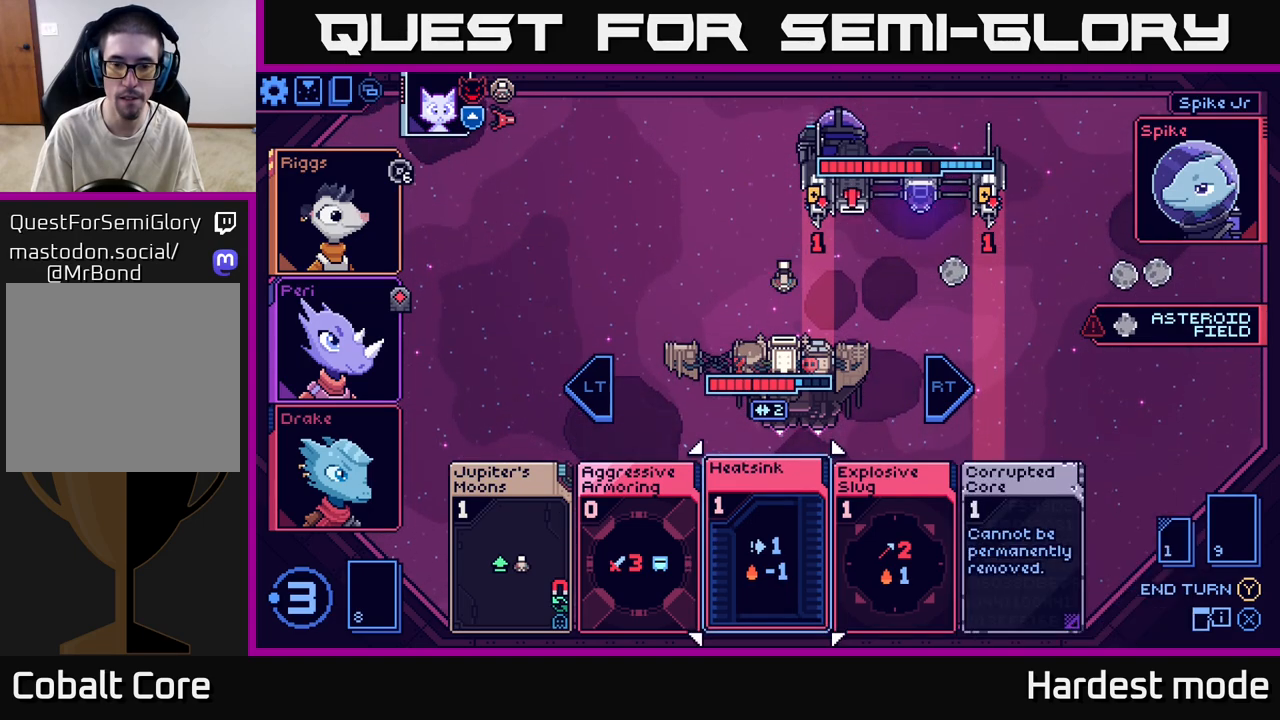
{"buttons": [], "left_stick": "center", "right_stick": "center", "events": []}
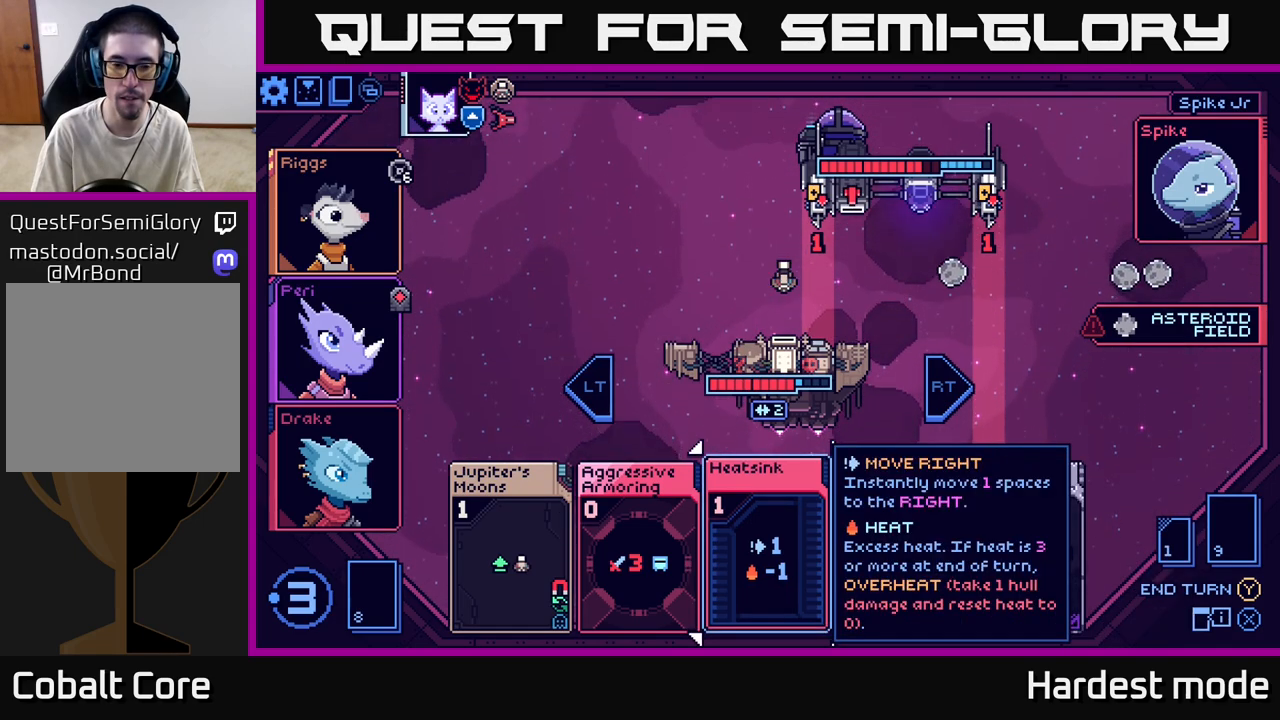
{"buttons": [], "left_stick": "center", "right_stick": "center", "events": [[183, "left_stick", "right"], [417, "left_stick", "center"]]}
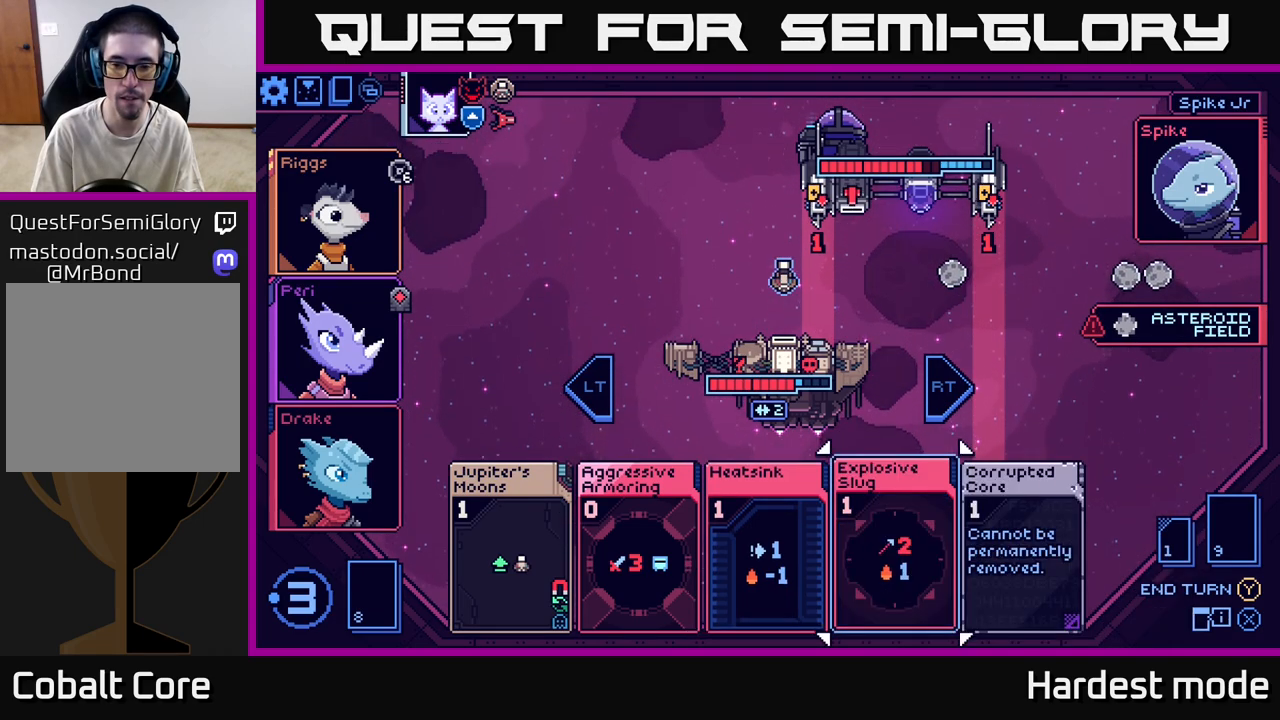
{"buttons": [], "left_stick": "center", "right_stick": "center", "events": []}
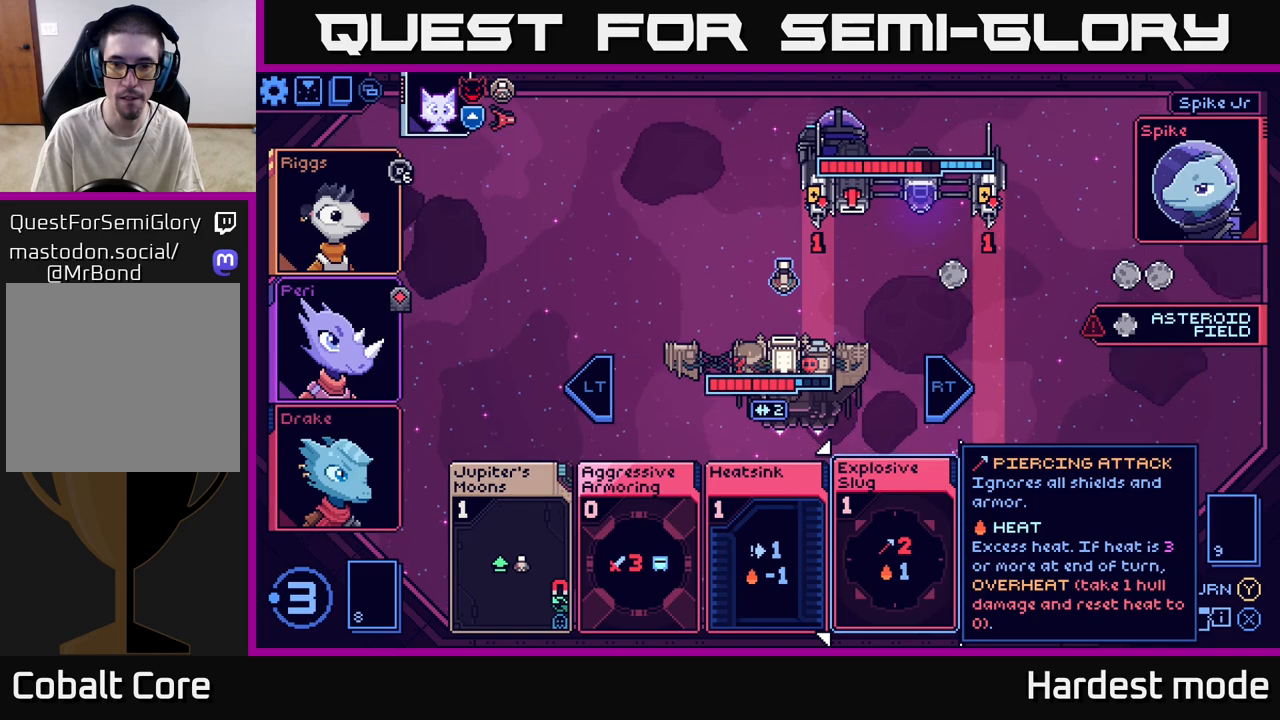
{"buttons": [], "left_stick": "center", "right_stick": "center", "events": [[67, "left_stick", "right"], [300, "left_stick", "center"]]}